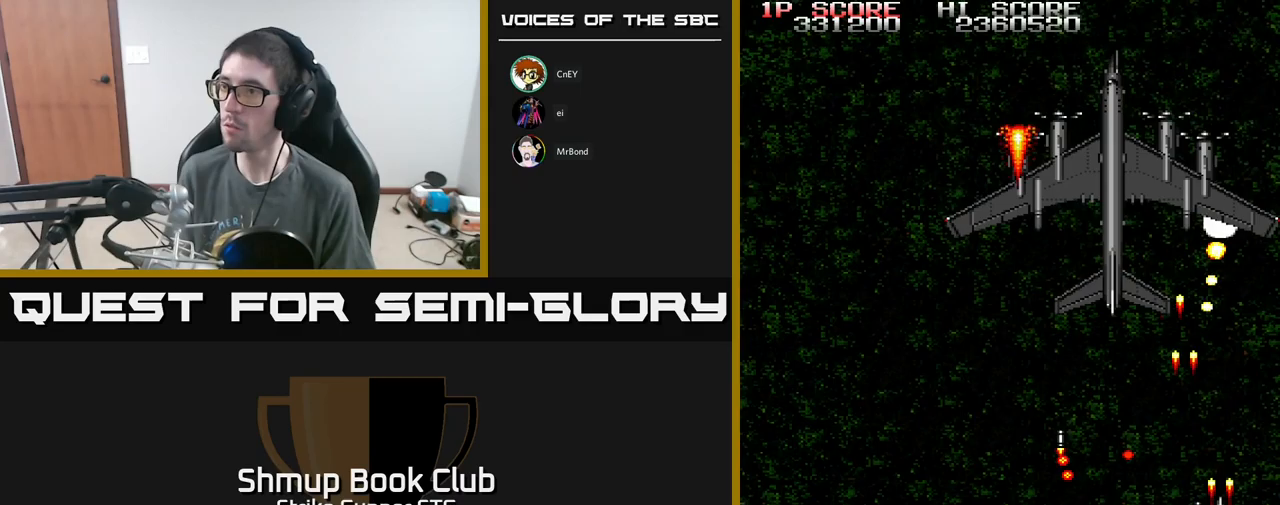
Gameplay with a controller (Xbox layout); each line is a JSON object with the inputs held at the frame after it (dt_ms = milliseconds from this image to that frame). "events" lists button and stick changes between this image and that frame as [ms after this image, input, new state], when the widget could be followed in between.
{"dt_ms": 283, "buttons": ["A", "DPAD_LEFT"], "left_stick": "center", "right_stick": "center", "events": [[33, "X", "up"], [50, "DPAD_LEFT", "down"], [83, "DPAD_LEFT", "up"], [117, "X", "down"], [217, "DPAD_LEFT", "down"], [233, "X", "up"], [283, "DPAD_UP", "up"]]}
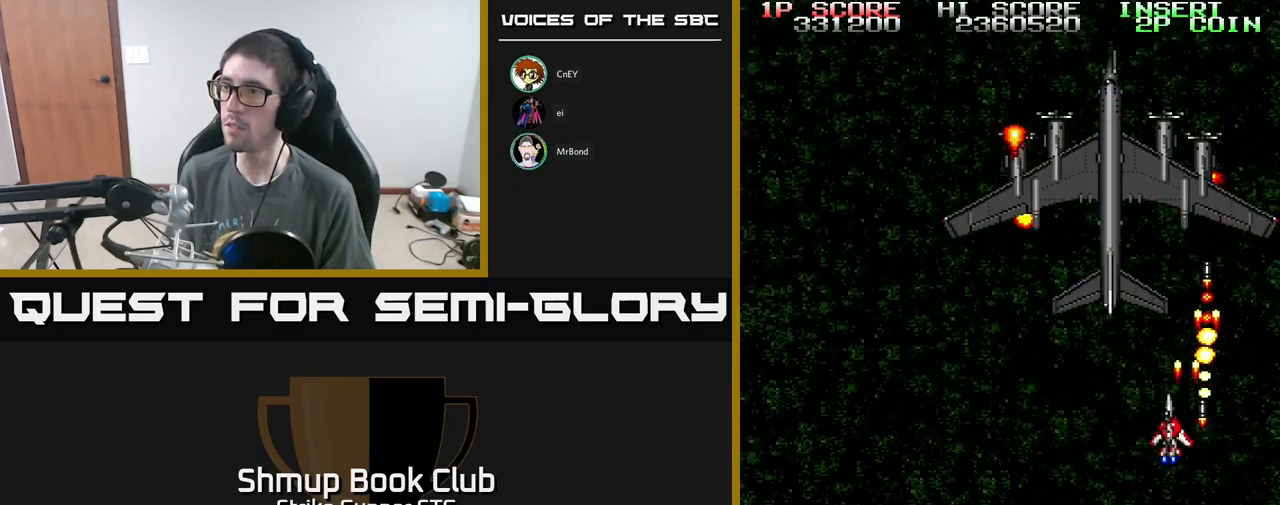
{"dt_ms": 500, "buttons": ["A", "X"], "left_stick": "center", "right_stick": "center", "events": [[84, "X", "down"], [134, "DPAD_DOWN", "down"], [150, "DPAD_LEFT", "up"], [184, "DPAD_DOWN", "up"], [184, "X", "up"], [250, "X", "down"], [350, "X", "up"], [400, "A", "up"], [417, "A", "down"], [450, "X", "down"]]}
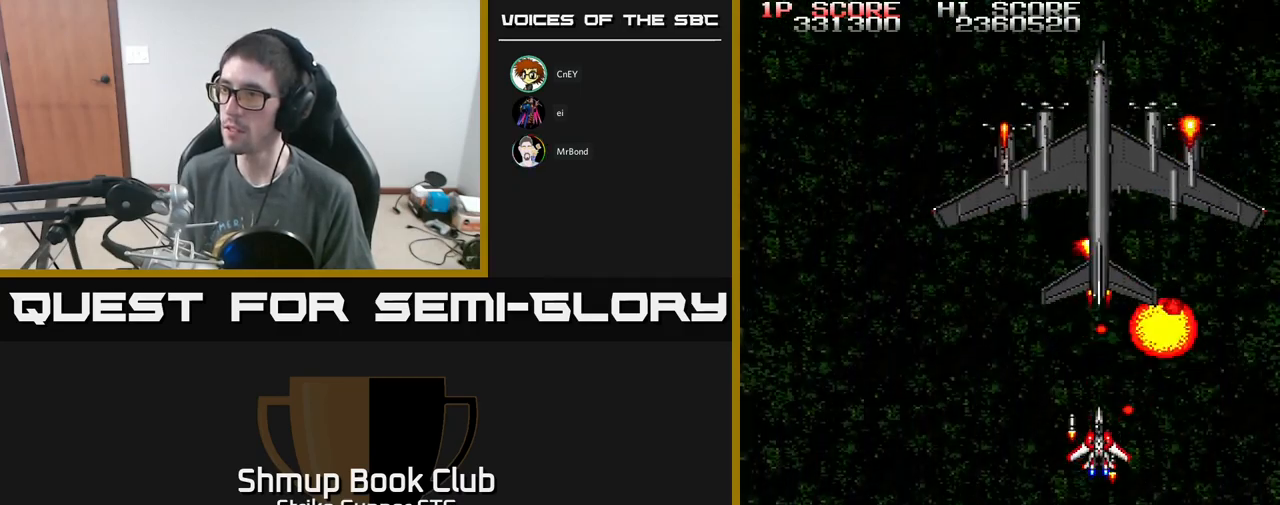
{"dt_ms": 500, "buttons": ["A", "X"], "left_stick": "center", "right_stick": "center", "events": [[34, "X", "up"], [50, "DPAD_LEFT", "down"], [84, "DPAD_DOWN", "down"], [100, "X", "down"], [200, "X", "up"], [217, "DPAD_DOWN", "up"], [267, "DPAD_UP", "down"], [267, "X", "down"], [350, "DPAD_LEFT", "up"], [400, "X", "up"], [417, "DPAD_UP", "up"], [450, "X", "down"]]}
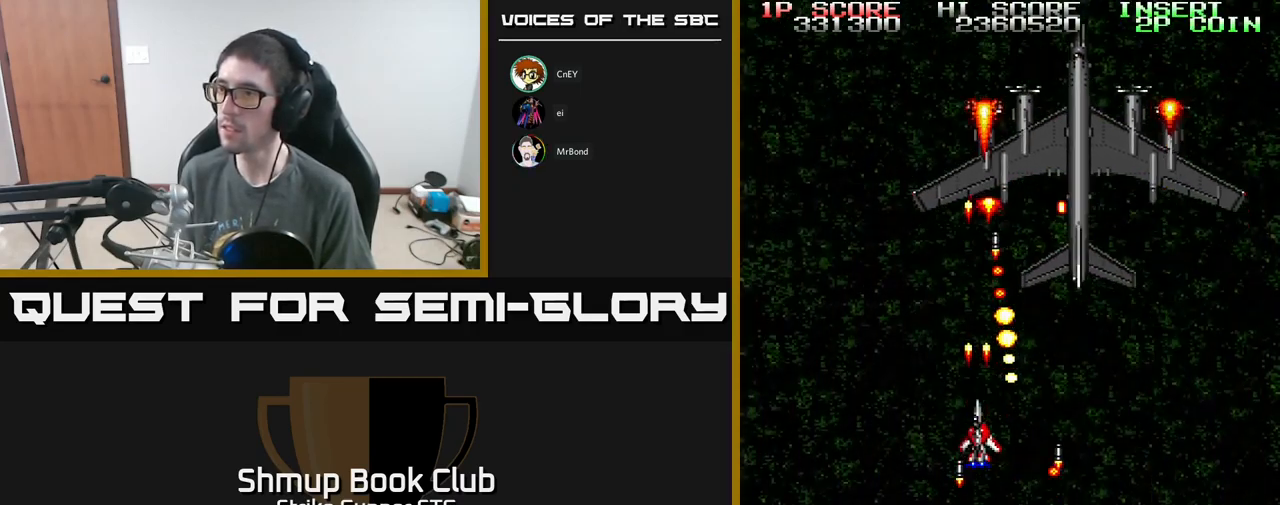
{"dt_ms": 500, "buttons": ["A", "X"], "left_stick": "center", "right_stick": "center", "events": [[34, "DPAD_RIGHT", "down"], [67, "X", "up"], [150, "X", "down"], [200, "DPAD_DOWN", "down"], [217, "DPAD_RIGHT", "up"], [267, "X", "up"], [334, "X", "down"], [384, "DPAD_DOWN", "up"], [434, "X", "up"], [500, "X", "down"]]}
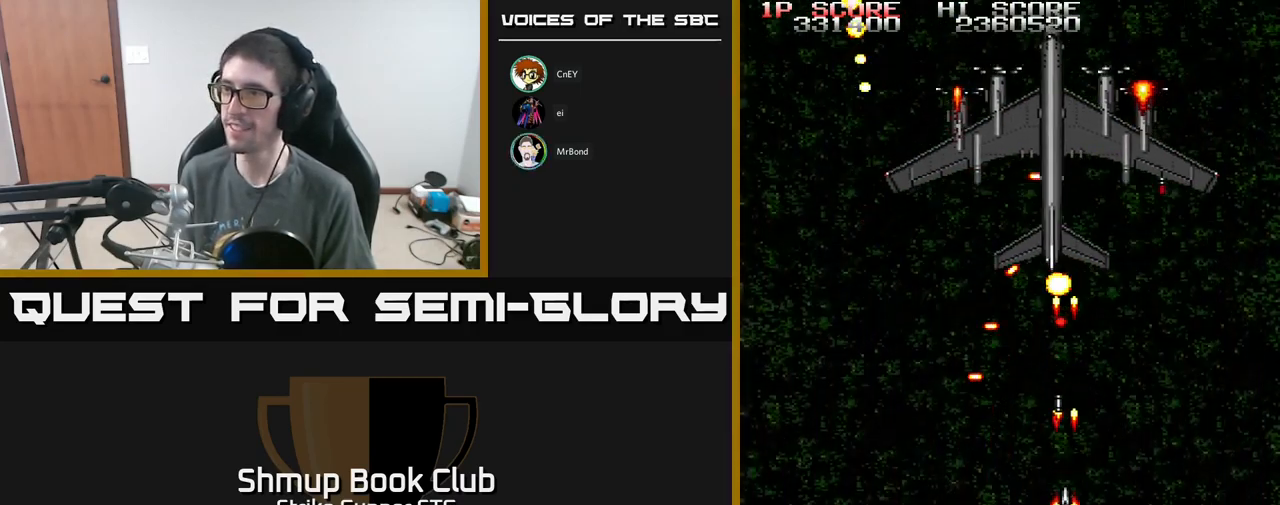
{"dt_ms": 500, "buttons": ["A", "X", "DPAD_DOWN", "DPAD_LEFT"], "left_stick": "center", "right_stick": "center", "events": [[134, "X", "up"], [200, "X", "down"], [234, "DPAD_UP", "down"], [317, "X", "up"], [350, "DPAD_LEFT", "down"], [350, "DPAD_UP", "up"], [384, "X", "down"], [417, "DPAD_DOWN", "down"]]}
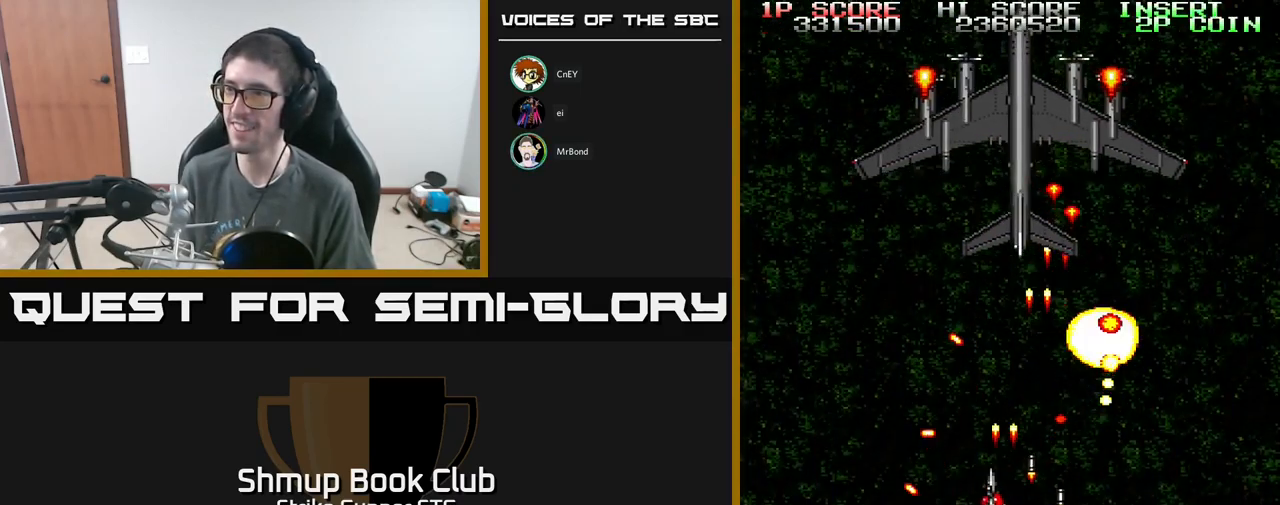
{"dt_ms": 500, "buttons": ["A", "X", "DPAD_UP"], "left_stick": "center", "right_stick": "center", "events": [[34, "X", "up"], [84, "X", "down"], [134, "DPAD_DOWN", "up"], [134, "DPAD_LEFT", "up"], [184, "X", "up"], [267, "X", "down"], [400, "X", "up"], [417, "DPAD_UP", "down"], [467, "X", "down"]]}
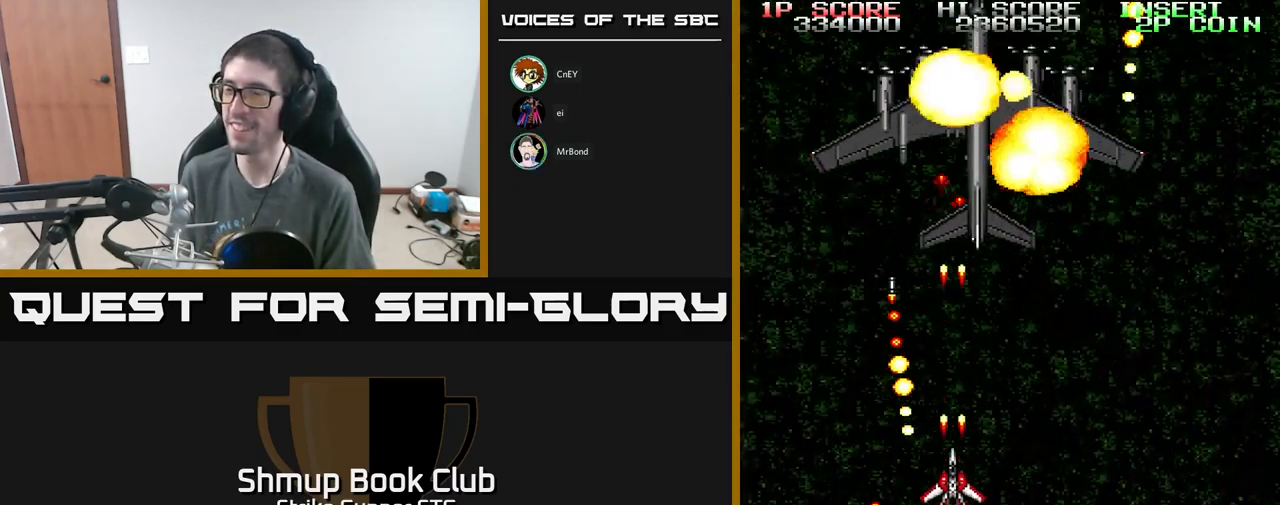
{"dt_ms": 500, "buttons": [], "left_stick": "center", "right_stick": "center", "events": [[50, "X", "up"], [150, "X", "down"], [184, "DPAD_UP", "up"], [250, "X", "up"], [350, "X", "down"], [434, "X", "up"], [467, "A", "up"]]}
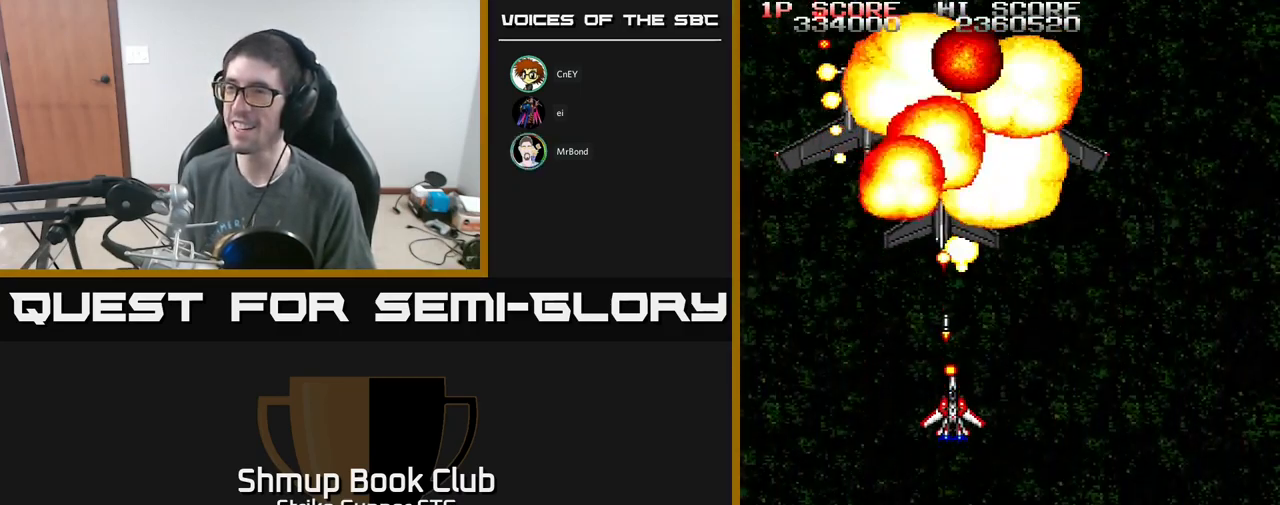
{"dt_ms": 500, "buttons": ["A", "DPAD_UP"], "left_stick": "center", "right_stick": "center", "events": [[50, "A", "down"], [50, "DPAD_DOWN", "down"], [50, "DPAD_RIGHT", "down"], [367, "DPAD_DOWN", "up"], [450, "DPAD_RIGHT", "up"], [467, "DPAD_UP", "down"]]}
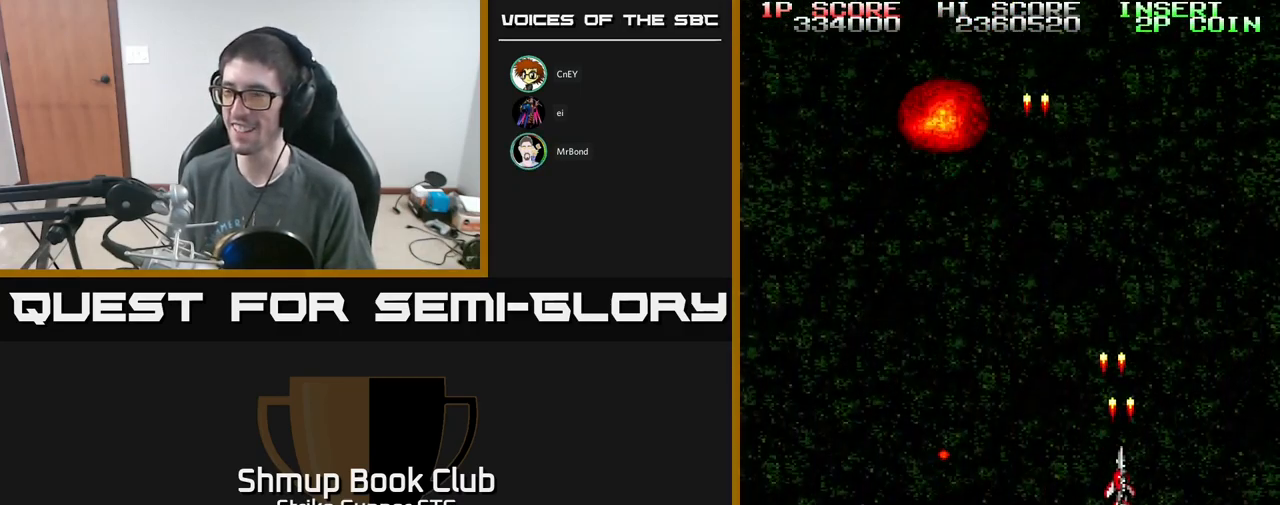
{"dt_ms": 500, "buttons": ["A"], "left_stick": "center", "right_stick": "center", "events": [[67, "DPAD_LEFT", "down"], [167, "DPAD_LEFT", "up"], [234, "DPAD_UP", "up"]]}
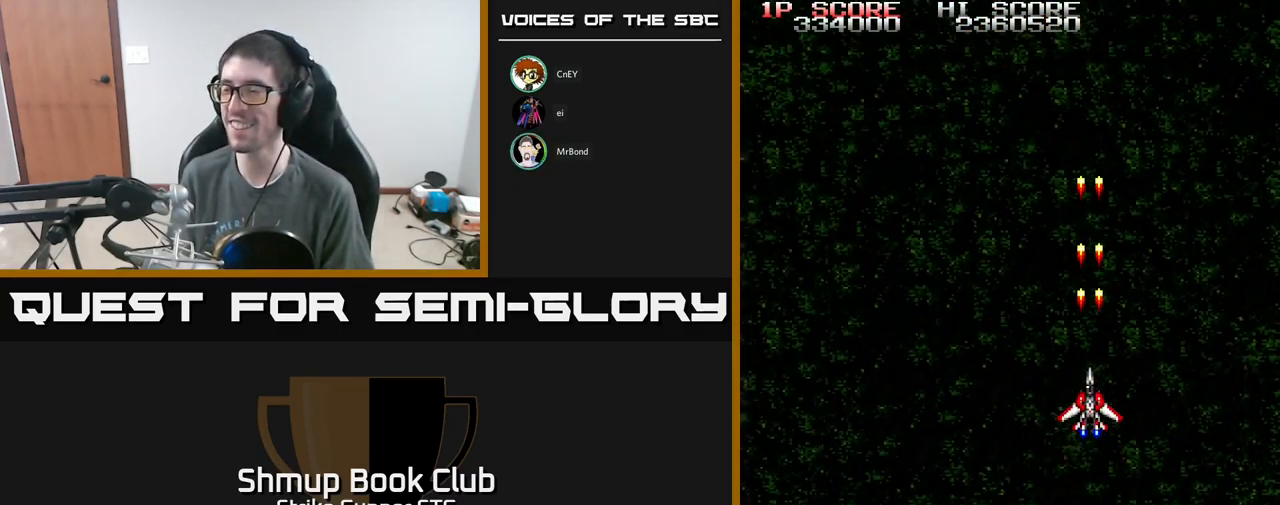
{"dt_ms": 500, "buttons": ["A"], "left_stick": "center", "right_stick": "center", "events": []}
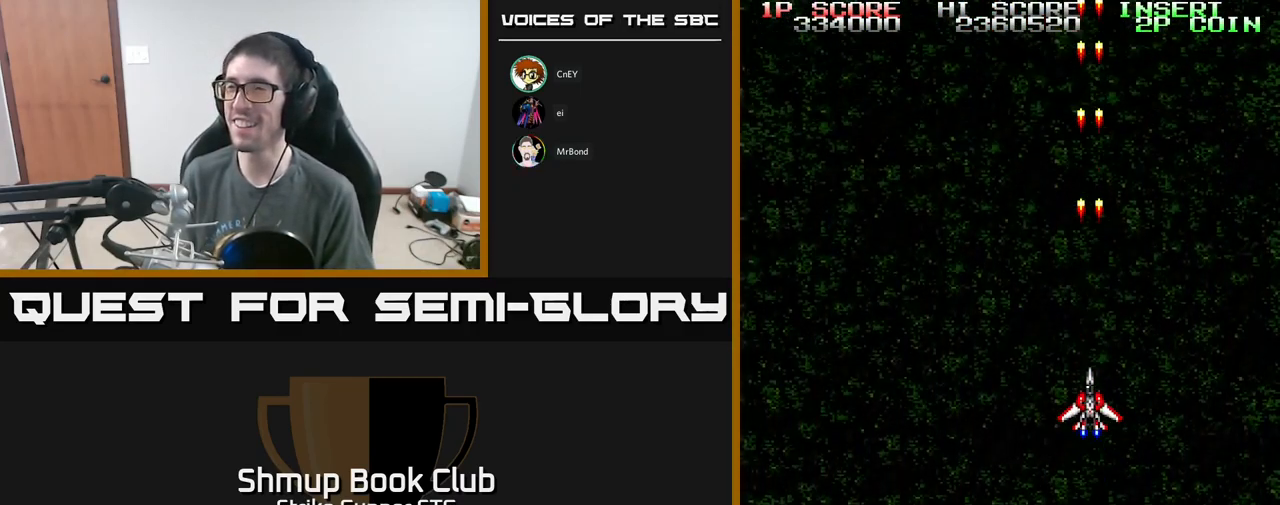
{"dt_ms": 500, "buttons": ["A"], "left_stick": "center", "right_stick": "center", "events": []}
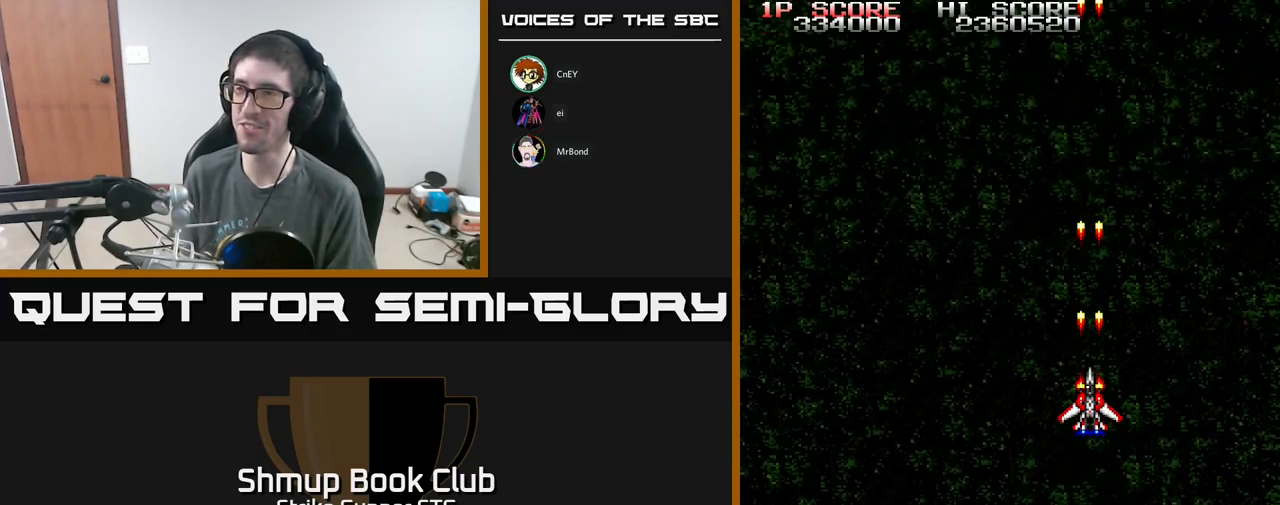
{"dt_ms": 500, "buttons": ["A"], "left_stick": "center", "right_stick": "center", "events": []}
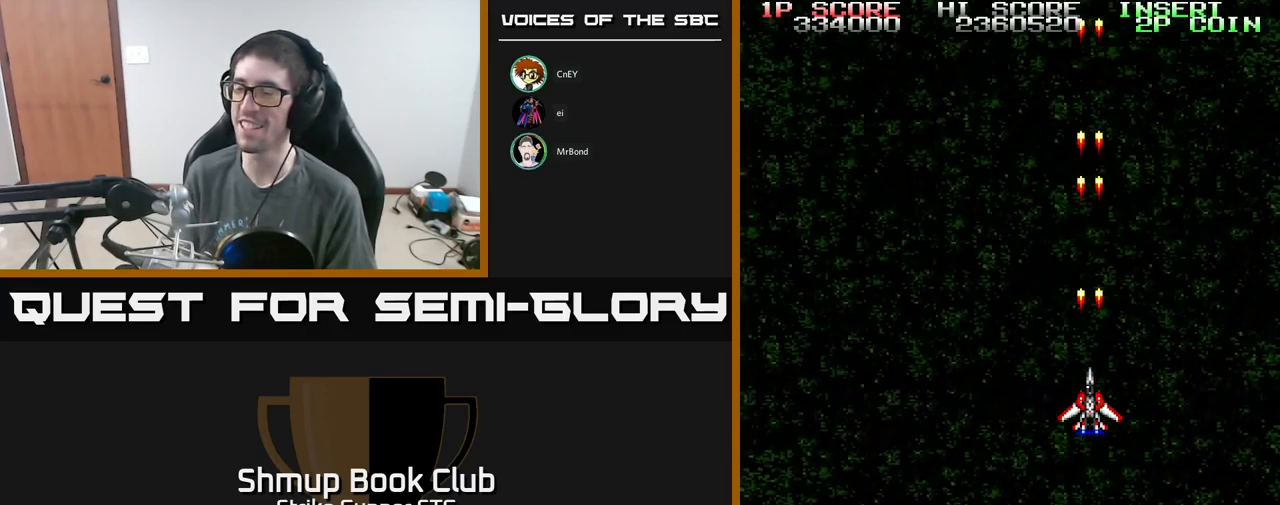
{"dt_ms": 500, "buttons": ["A", "DPAD_UP"], "left_stick": "center", "right_stick": "center", "events": [[383, "DPAD_UP", "down"]]}
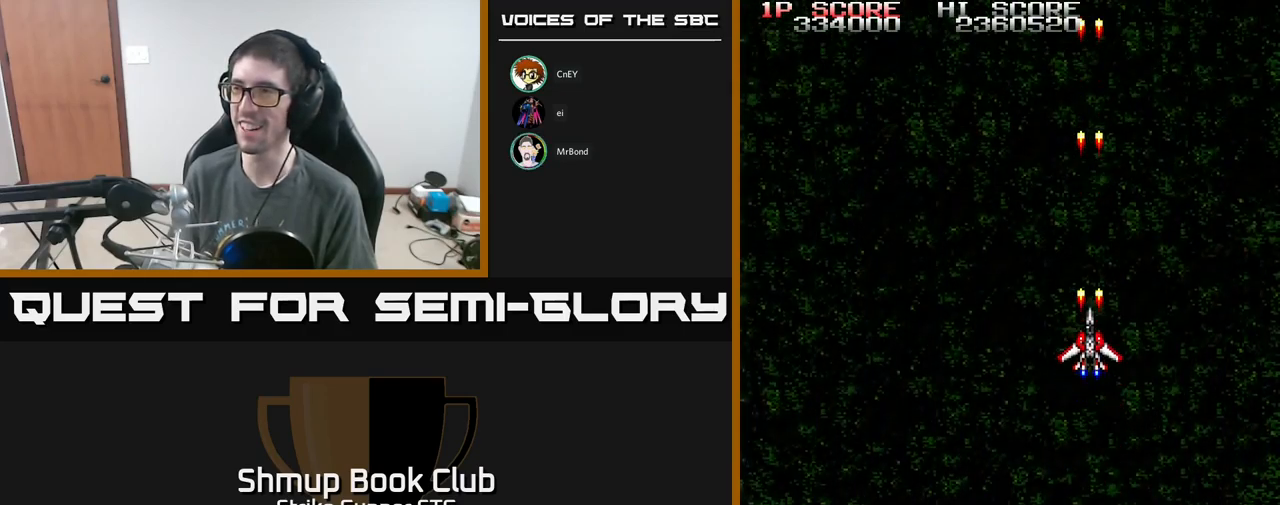
{"dt_ms": 500, "buttons": ["A"], "left_stick": "center", "right_stick": "center", "events": [[100, "DPAD_UP", "up"]]}
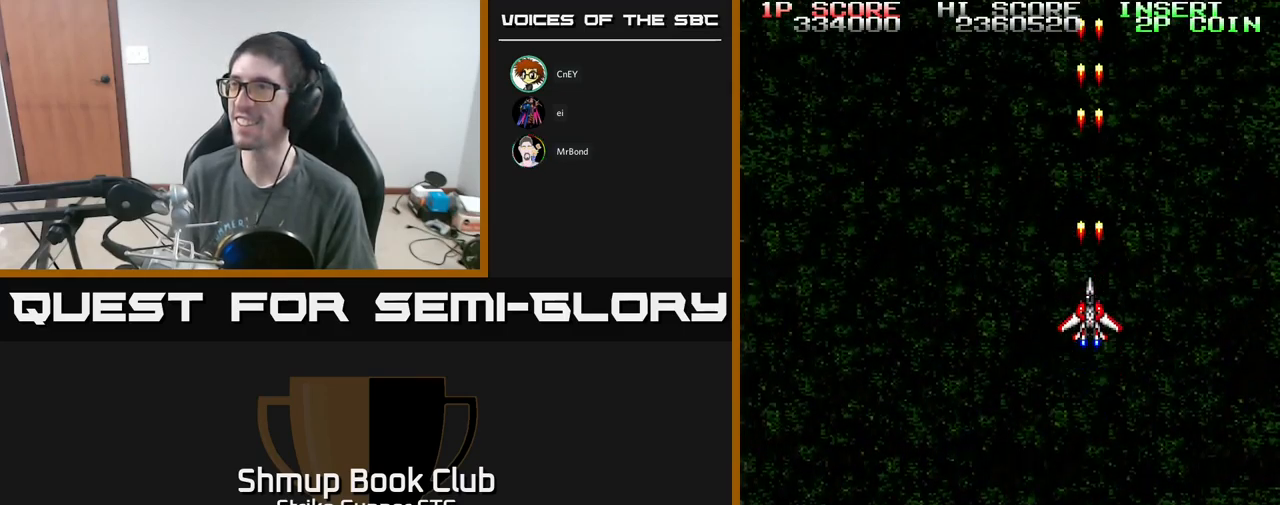
{"dt_ms": 500, "buttons": ["A"], "left_stick": "center", "right_stick": "center", "events": [[250, "DPAD_LEFT", "down"], [433, "DPAD_LEFT", "up"]]}
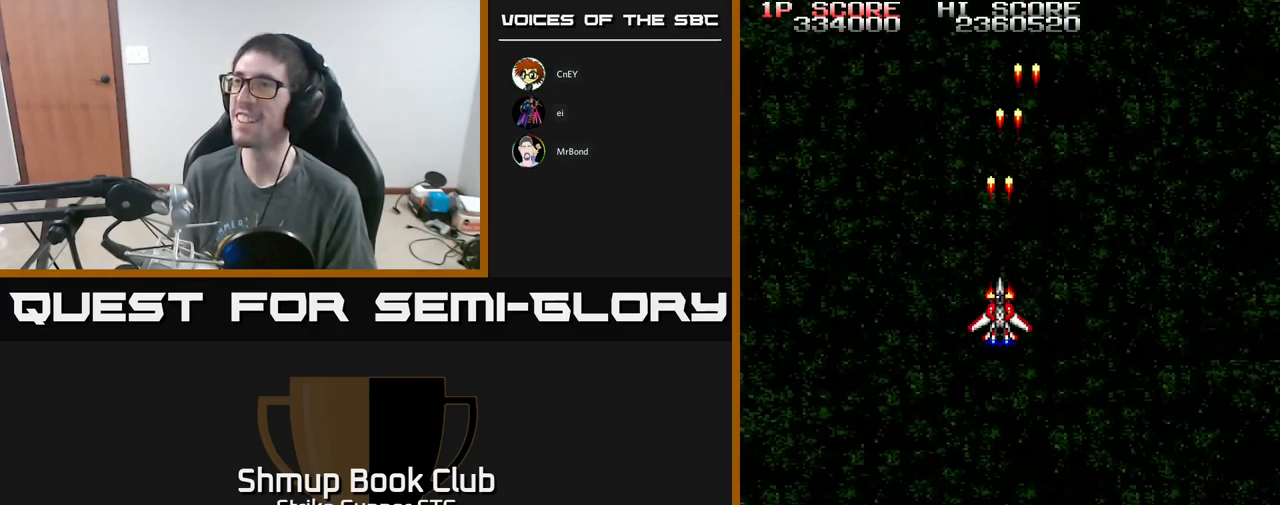
{"dt_ms": 500, "buttons": ["DPAD_RIGHT"], "left_stick": "center", "right_stick": "center", "events": [[400, "A", "up"], [416, "DPAD_RIGHT", "down"]]}
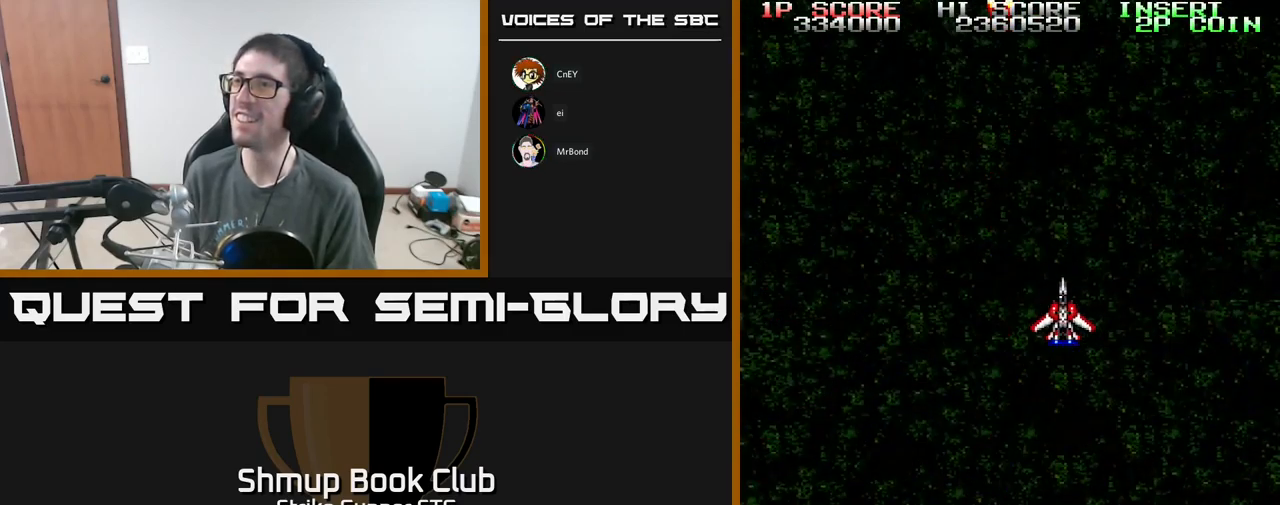
{"dt_ms": 500, "buttons": ["A", "DPAD_DOWN", "DPAD_RIGHT"], "left_stick": "center", "right_stick": "center", "events": [[33, "DPAD_DOWN", "down"], [283, "A", "down"]]}
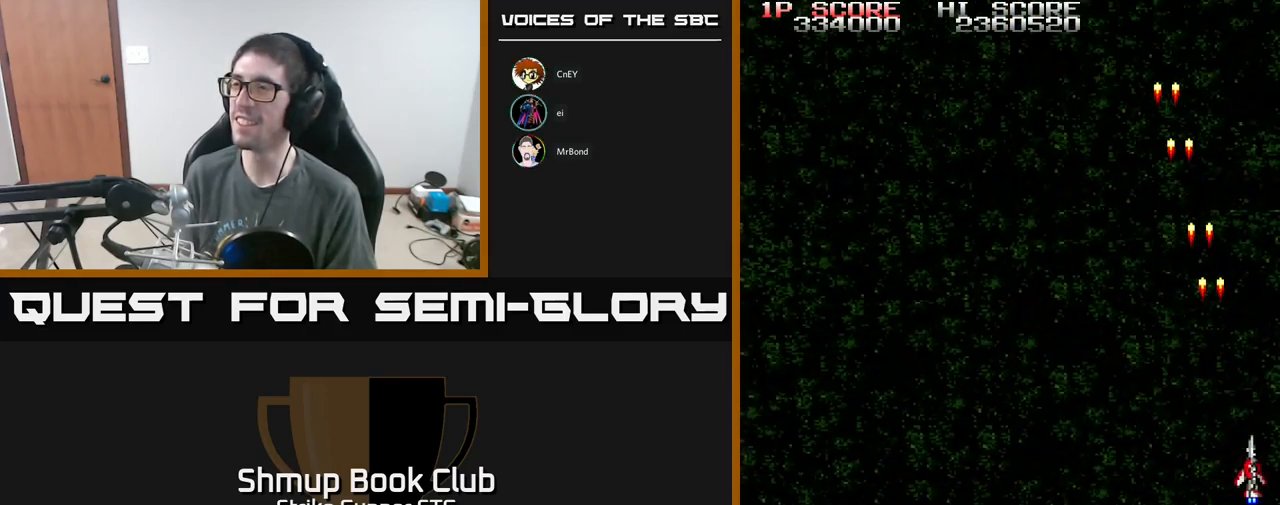
{"dt_ms": 500, "buttons": ["A", "DPAD_UP"], "left_stick": "center", "right_stick": "center", "events": [[33, "DPAD_RIGHT", "up"], [50, "DPAD_DOWN", "up"], [416, "DPAD_UP", "down"]]}
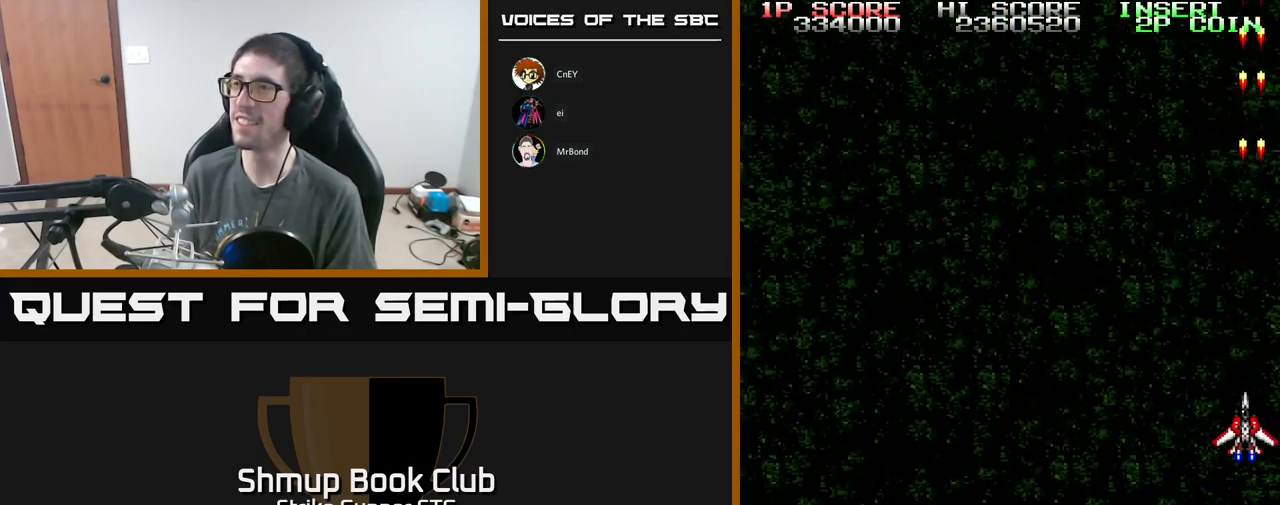
{"dt_ms": 500, "buttons": ["A"], "left_stick": "center", "right_stick": "center", "events": [[16, "DPAD_LEFT", "down"], [83, "DPAD_UP", "up"], [133, "DPAD_LEFT", "up"]]}
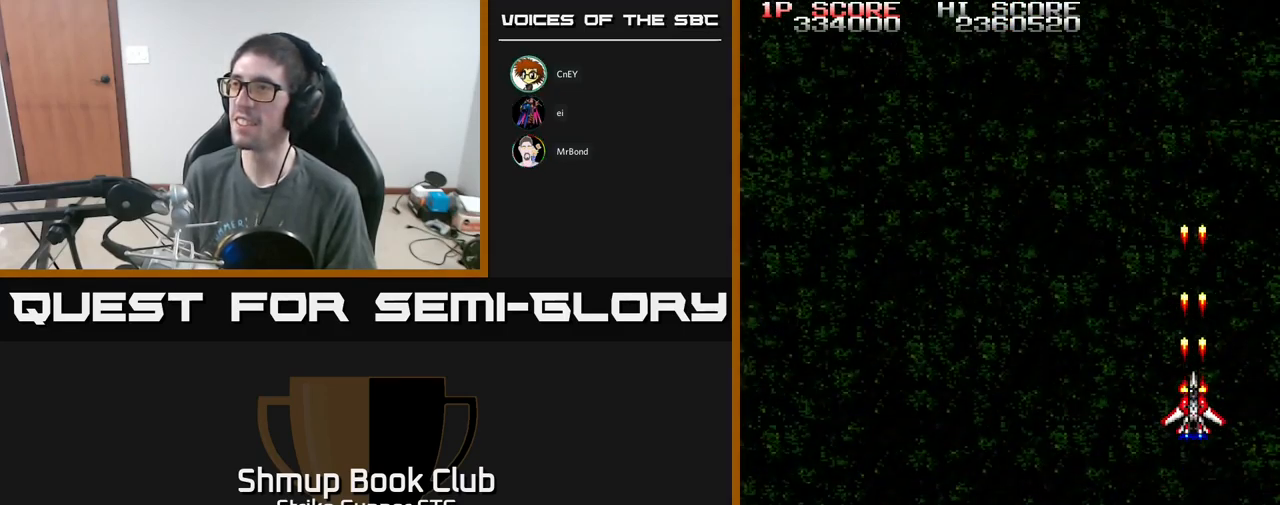
{"dt_ms": 500, "buttons": ["A", "DPAD_DOWN"], "left_stick": "center", "right_stick": "center", "events": [[383, "DPAD_DOWN", "down"]]}
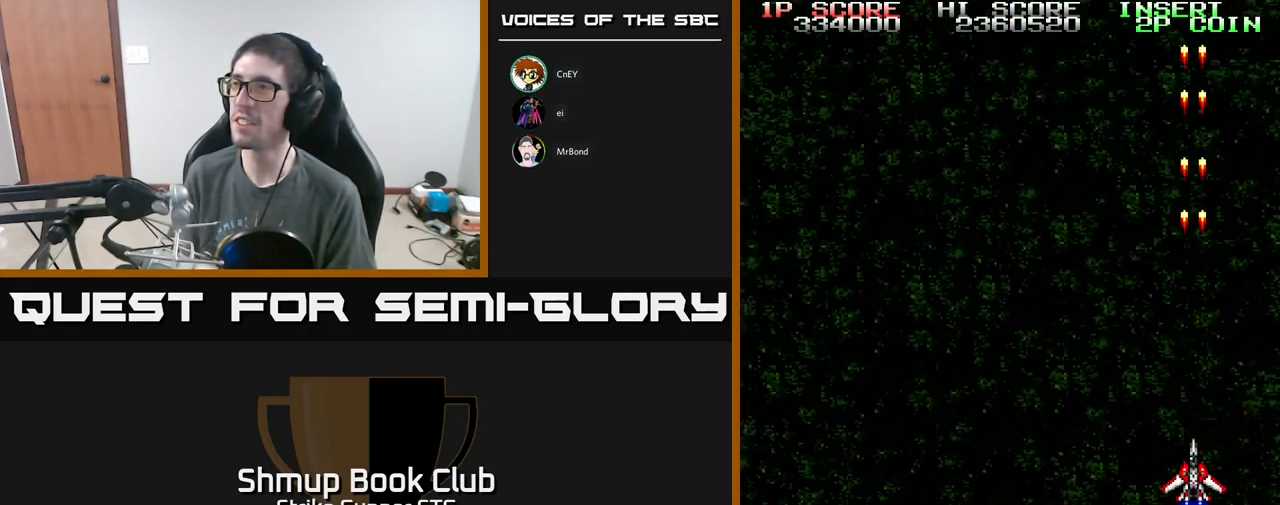
{"dt_ms": 500, "buttons": ["DPAD_UP", "DPAD_LEFT"], "left_stick": "center", "right_stick": "center", "events": [[66, "DPAD_DOWN", "up"], [66, "DPAD_RIGHT", "down"], [200, "DPAD_UP", "down"], [316, "DPAD_UP", "up"], [350, "DPAD_RIGHT", "up"], [417, "DPAD_LEFT", "down"], [433, "A", "up"], [467, "DPAD_UP", "down"]]}
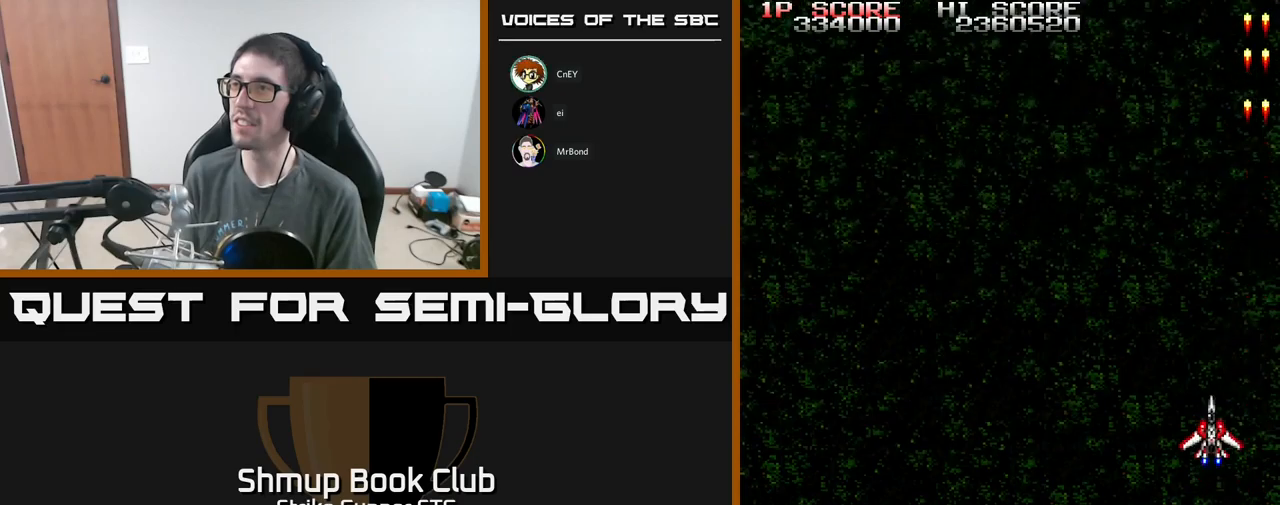
{"dt_ms": 500, "buttons": ["A", "DPAD_RIGHT"], "left_stick": "center", "right_stick": "center", "events": [[133, "A", "down"], [133, "DPAD_UP", "up"], [433, "DPAD_LEFT", "up"], [500, "DPAD_RIGHT", "down"]]}
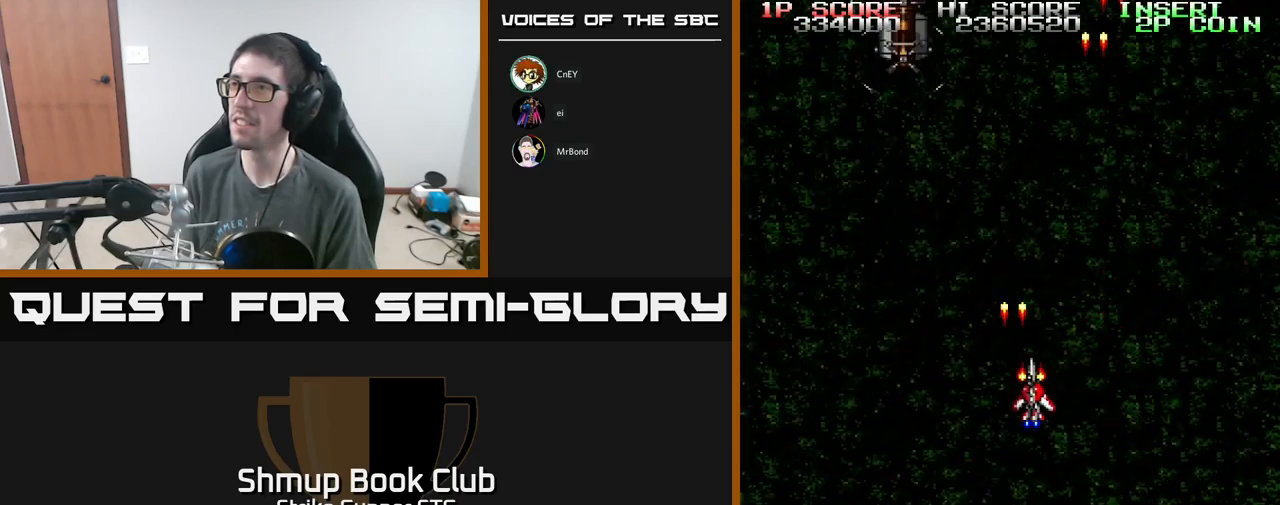
{"dt_ms": 500, "buttons": ["A", "DPAD_UP", "DPAD_LEFT"], "left_stick": "center", "right_stick": "center", "events": [[167, "DPAD_RIGHT", "up"], [183, "DPAD_LEFT", "down"], [433, "DPAD_UP", "down"]]}
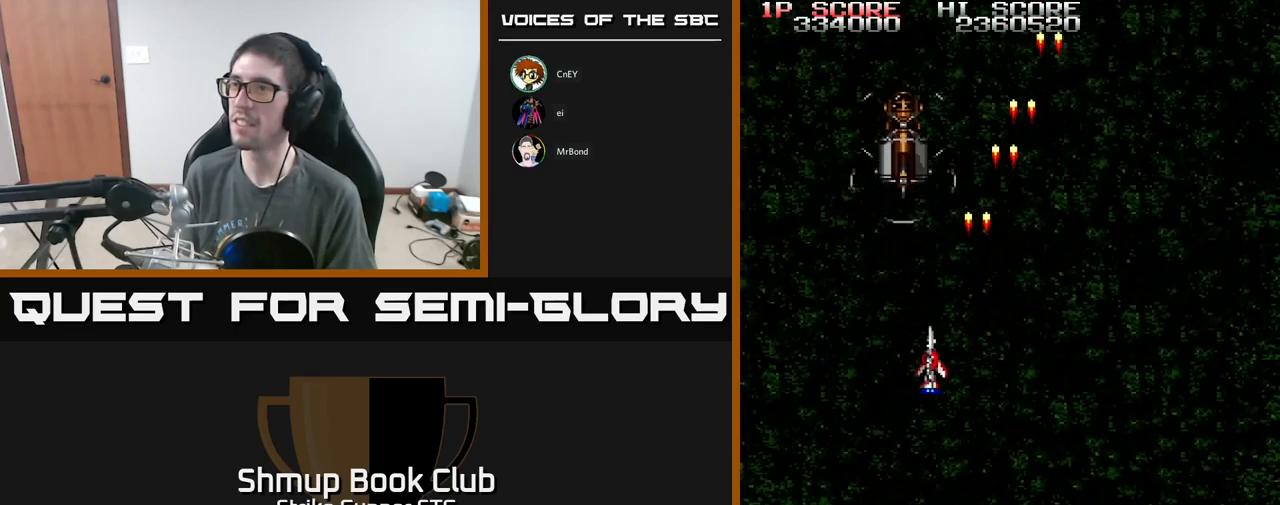
{"dt_ms": 500, "buttons": [], "left_stick": "center", "right_stick": "center", "events": [[83, "DPAD_UP", "up"], [100, "DPAD_LEFT", "up"], [300, "DPAD_DOWN", "down"], [383, "DPAD_RIGHT", "down"], [433, "A", "up"], [467, "DPAD_DOWN", "up"], [483, "DPAD_RIGHT", "up"]]}
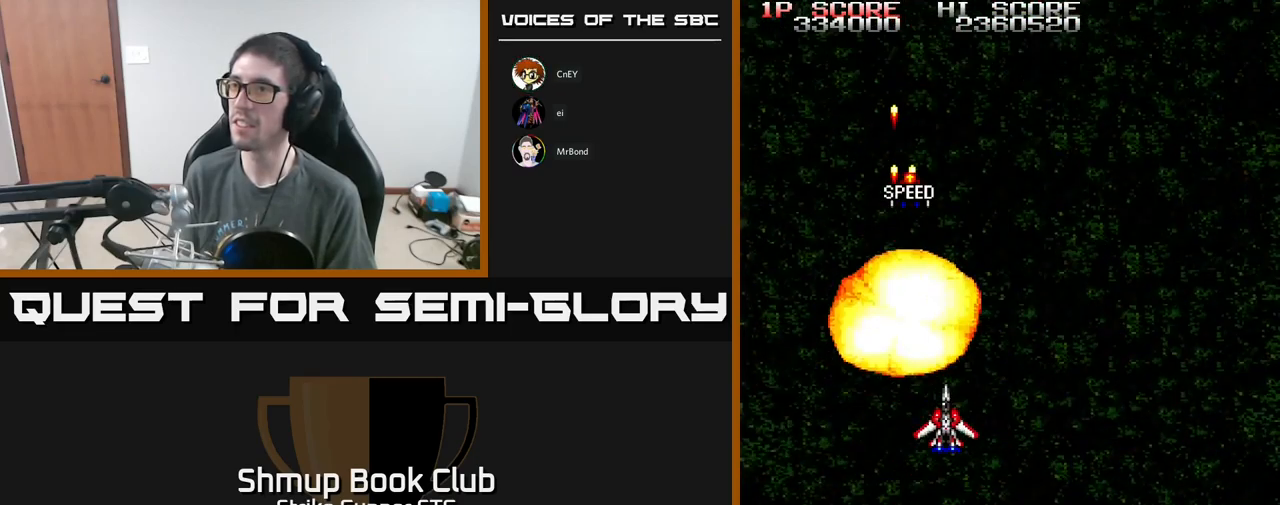
{"dt_ms": 500, "buttons": ["DPAD_UP"], "left_stick": "center", "right_stick": "center", "events": [[350, "DPAD_UP", "down"]]}
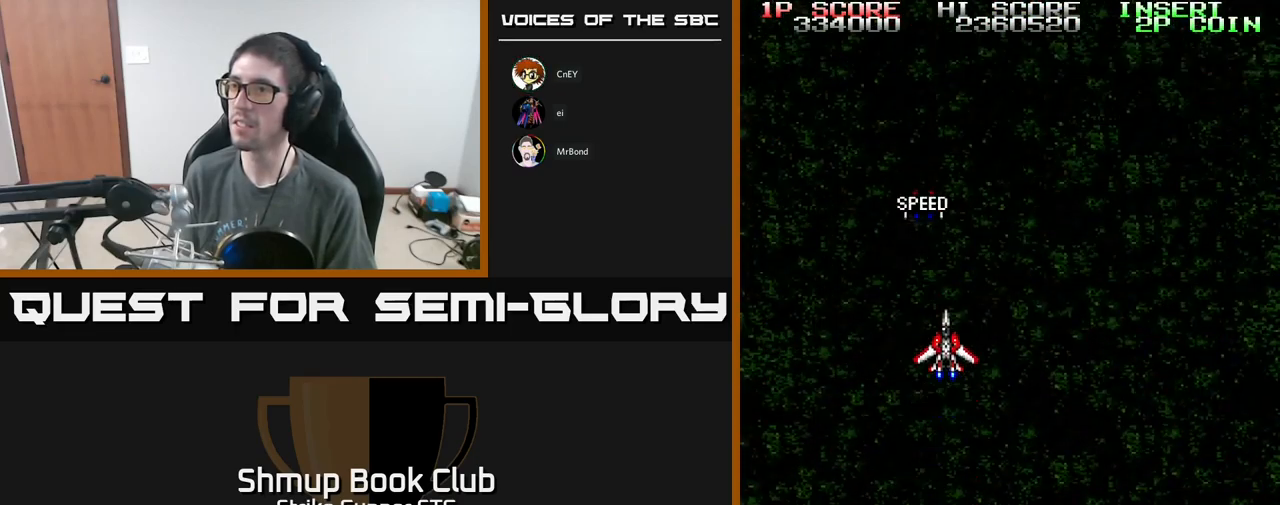
{"dt_ms": 500, "buttons": [], "left_stick": "center", "right_stick": "center", "events": [[217, "DPAD_UP", "up"]]}
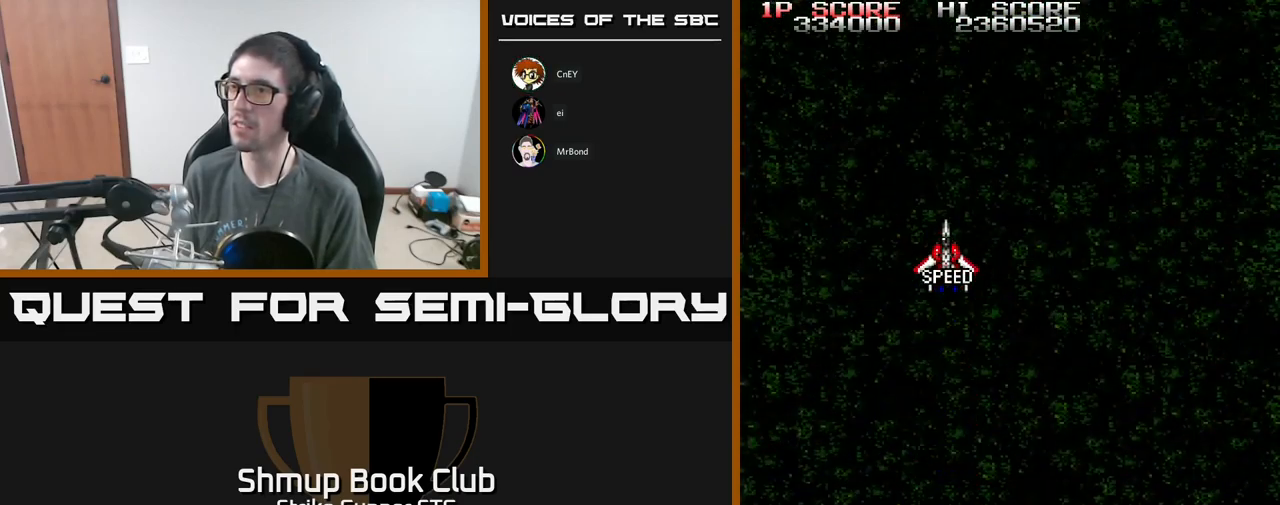
{"dt_ms": 500, "buttons": ["A", "DPAD_DOWN", "DPAD_RIGHT"], "left_stick": "center", "right_stick": "center", "events": [[350, "DPAD_DOWN", "down"], [433, "DPAD_RIGHT", "down"], [450, "A", "down"]]}